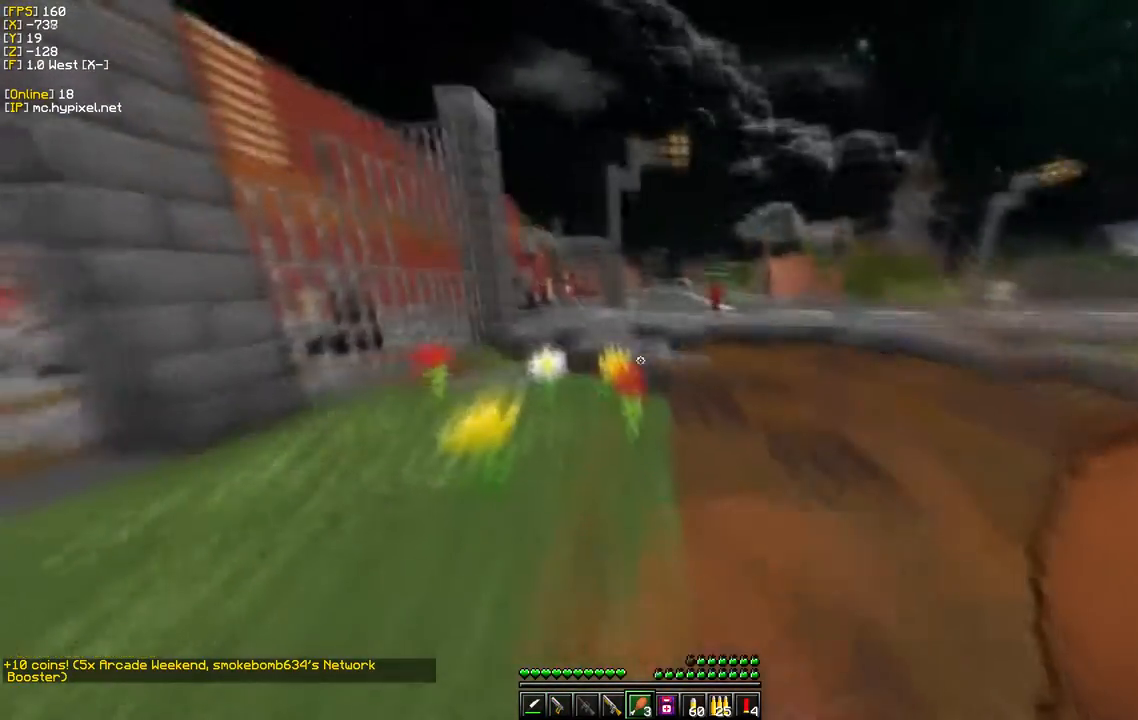
Gameplay with keyboard and mouse; each line is a JSON object with the keys and mouse buttons held at the frame after it. "events" lists presses ("down") and releases ("up") of "a", "d", "s", "w", "mouse_left" and "mouse_right" between this image and that frame as [ms after this image, input, new state], when the widget could be followed in between. "mouse_left", "mouse_right" = the "left", "right" buttons of the "mouse" list. No other keys are recorded. Fast repeated clicks can show as one long hold. Mouse movement is not recorded.
{"keys": ["w"], "mouse": [], "events": [[167, "mouse_right", "up"]]}
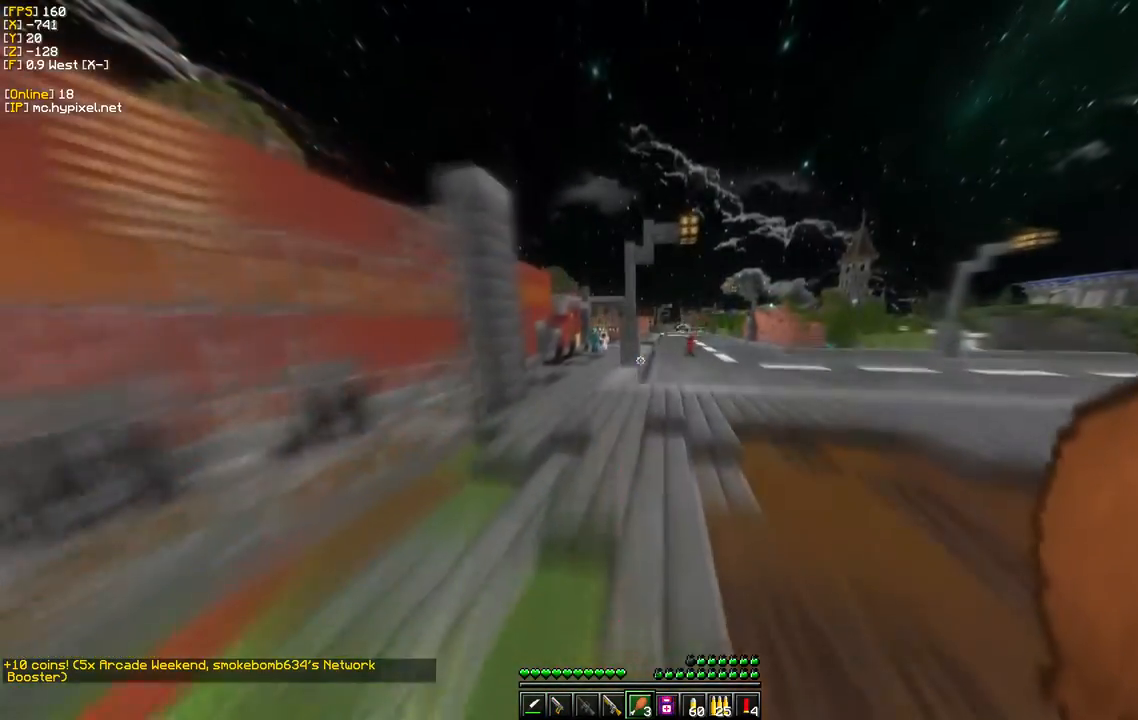
{"keys": ["w"], "mouse": [], "events": []}
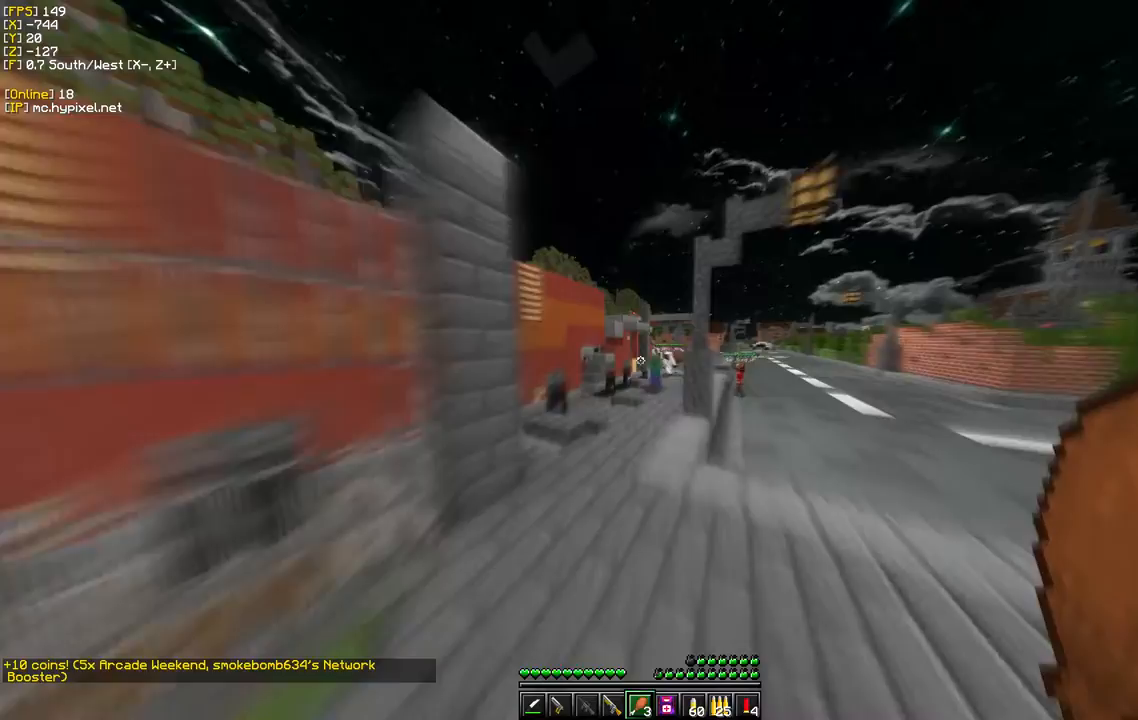
{"keys": ["w"], "mouse": [], "events": []}
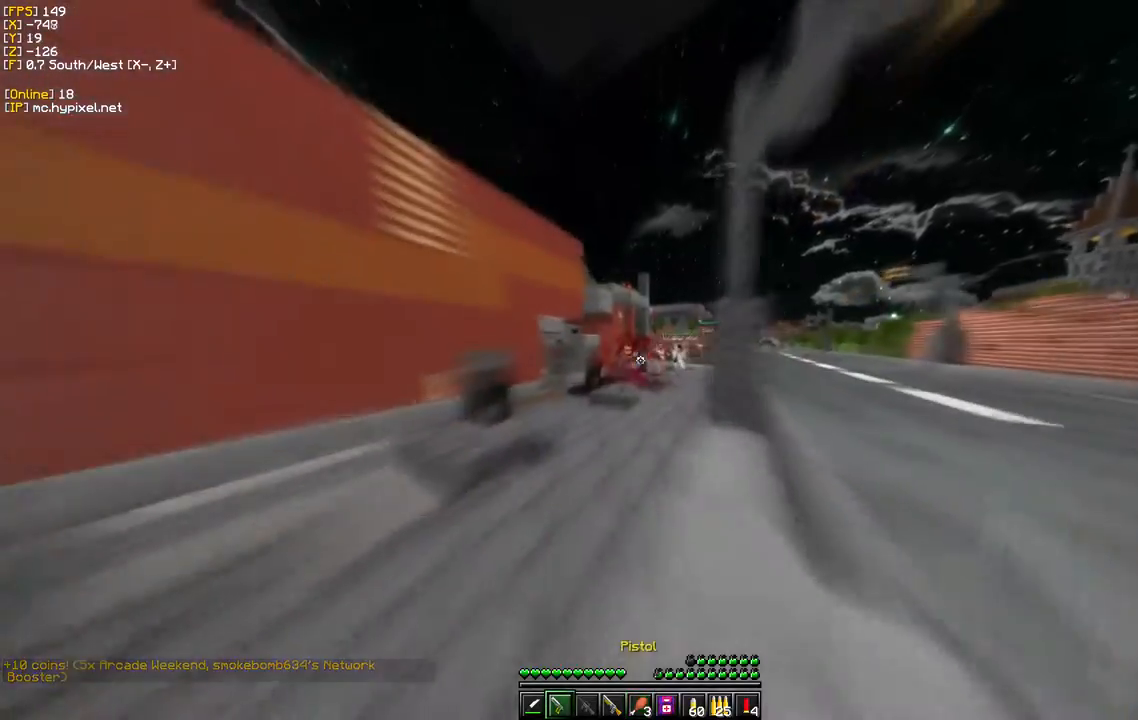
{"keys": ["d", "w"], "mouse": [], "events": [[350, "d", "down"]]}
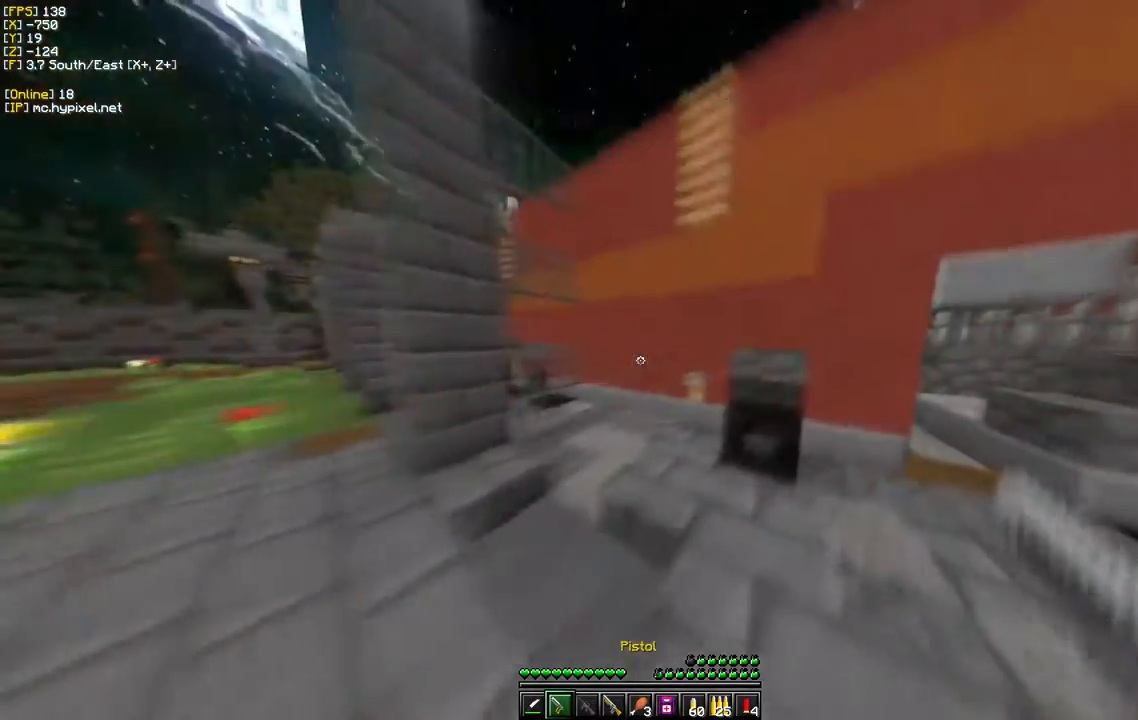
{"keys": ["w"], "mouse": [], "events": [[500, "d", "up"]]}
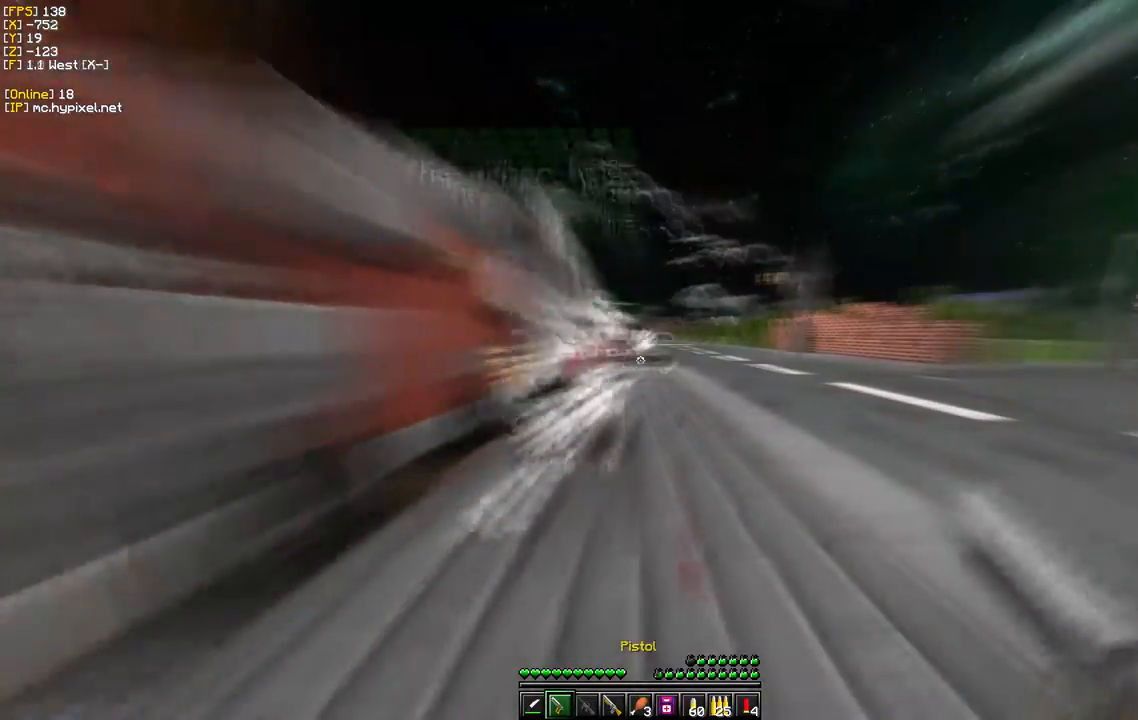
{"keys": ["w"], "mouse": [], "events": []}
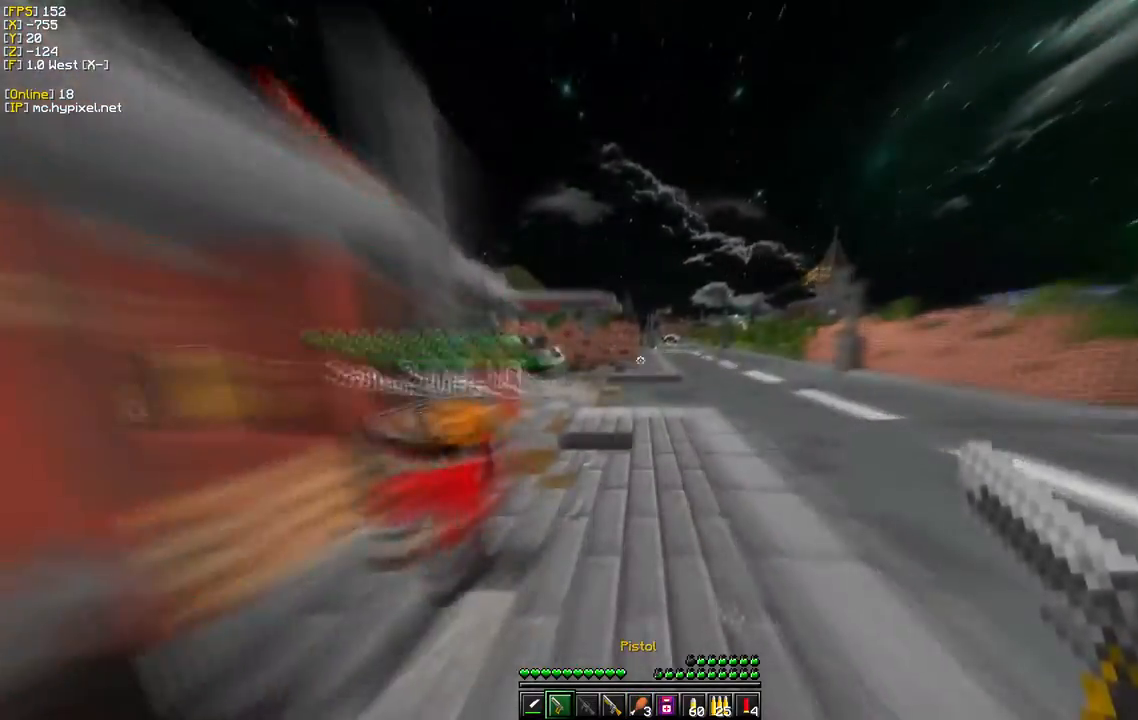
{"keys": ["d", "w"], "mouse": [], "events": [[217, "d", "down"]]}
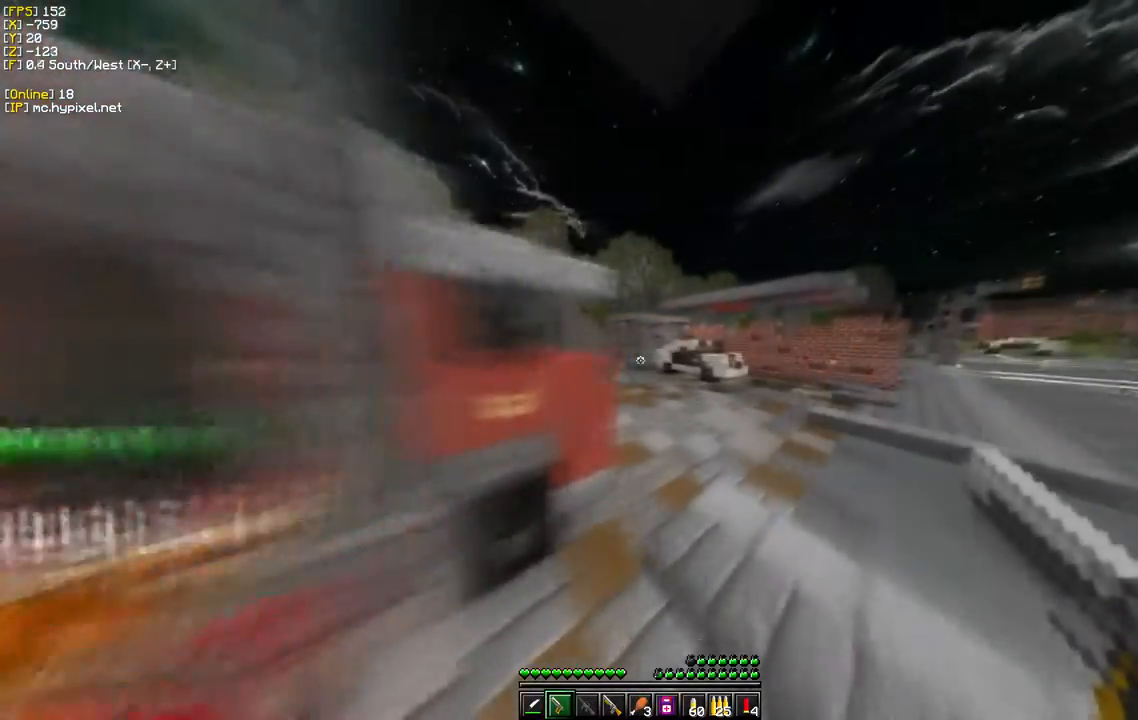
{"keys": ["w"], "mouse": [], "events": [[483, "d", "up"]]}
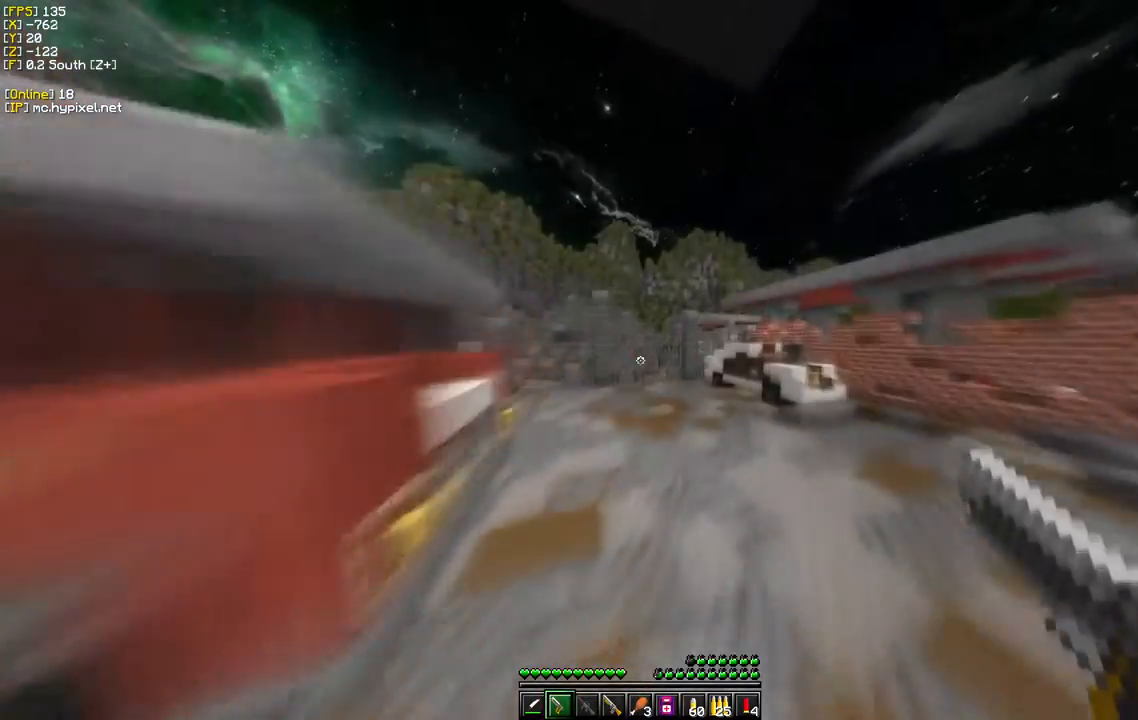
{"keys": ["w"], "mouse": [], "events": []}
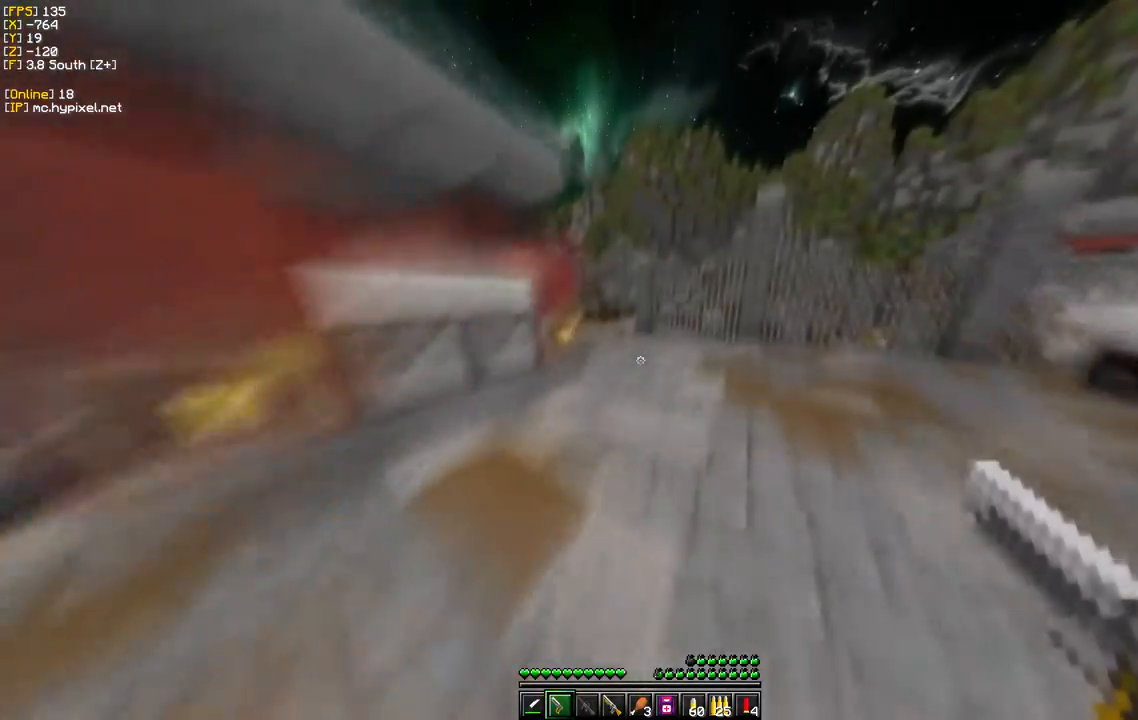
{"keys": ["d", "w"], "mouse": [], "events": [[17, "d", "down"]]}
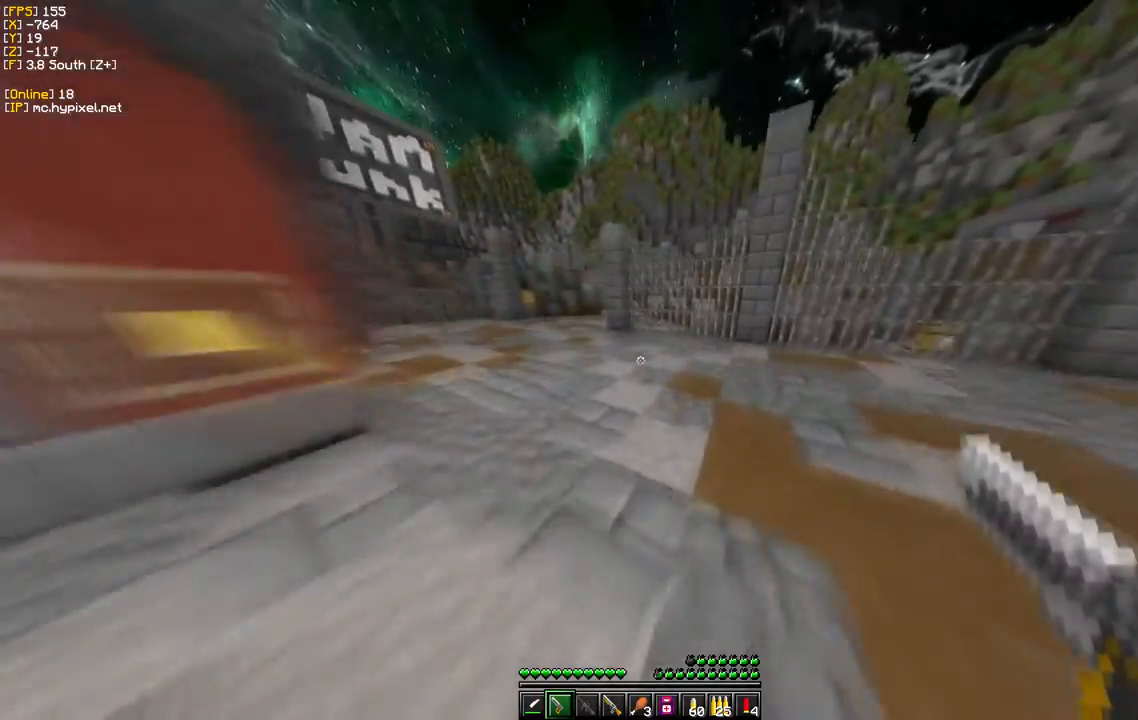
{"keys": ["w"], "mouse": [], "events": [[33, "d", "up"]]}
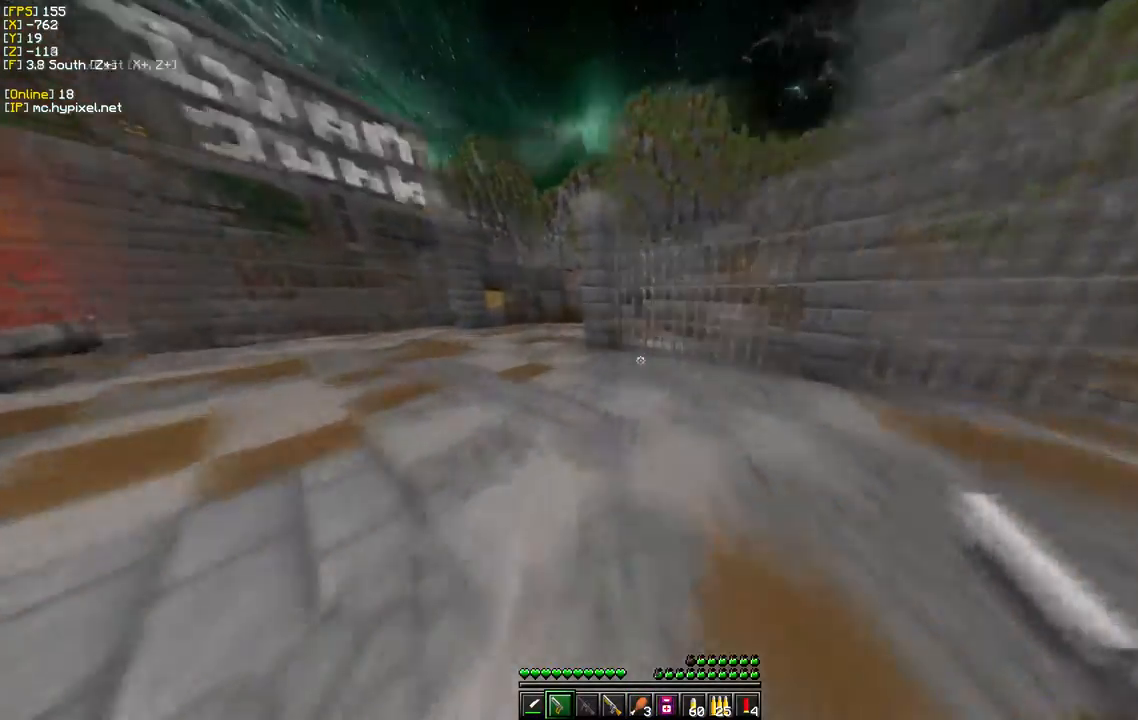
{"keys": ["a", "w"], "mouse": [], "events": [[167, "a", "down"]]}
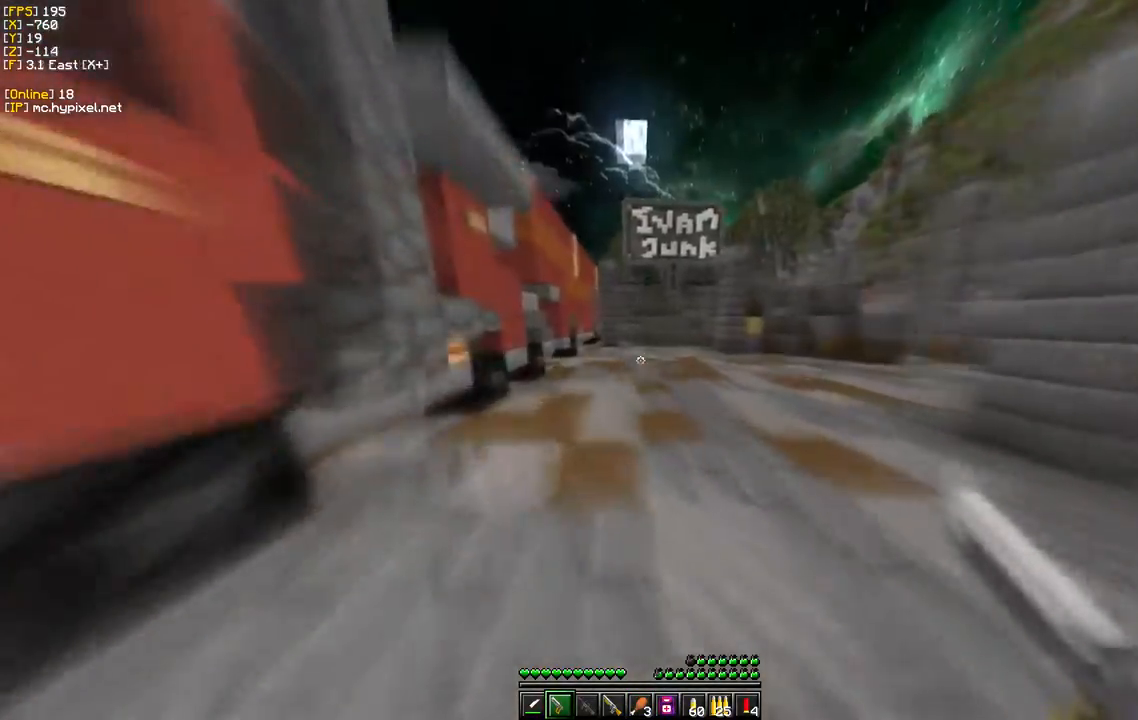
{"keys": ["w"], "mouse": [], "events": [[33, "d", "down"], [150, "a", "up"], [433, "d", "up"]]}
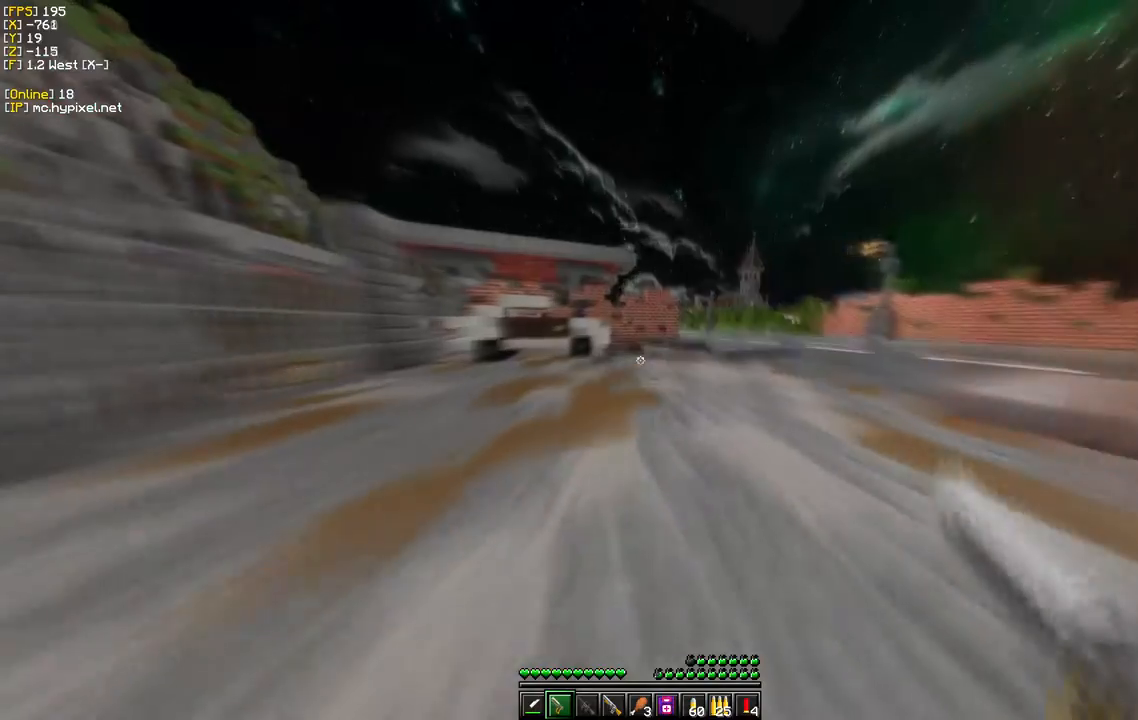
{"keys": ["w"], "mouse": [], "events": []}
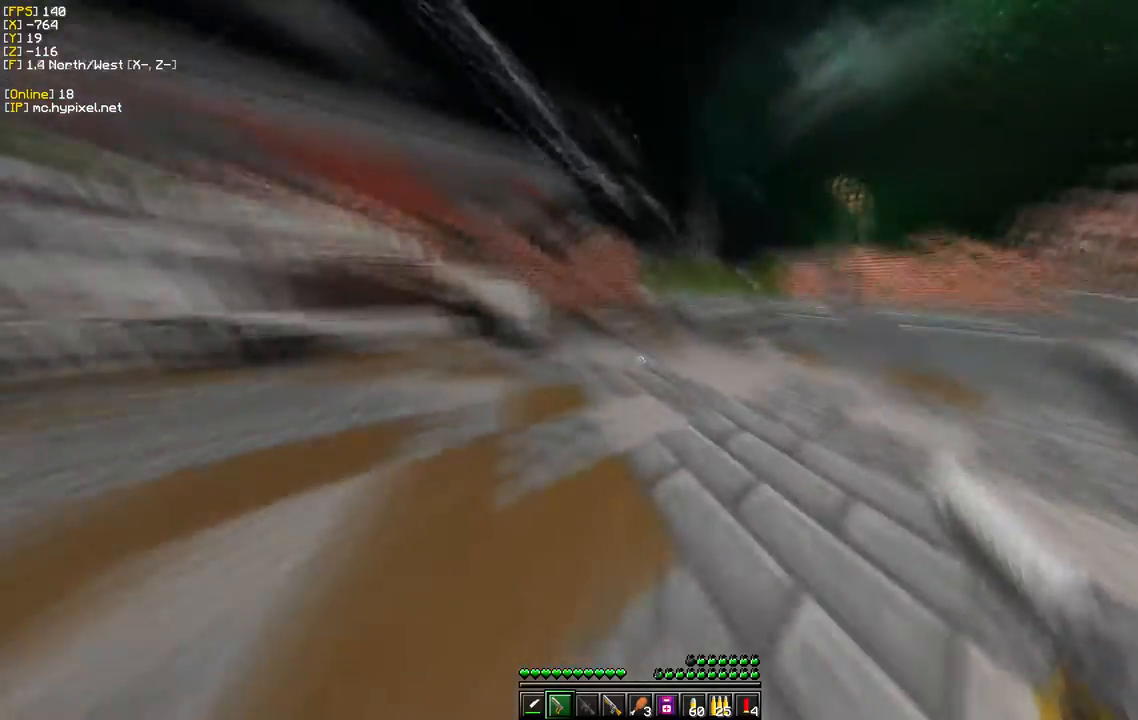
{"keys": ["w"], "mouse": [], "events": []}
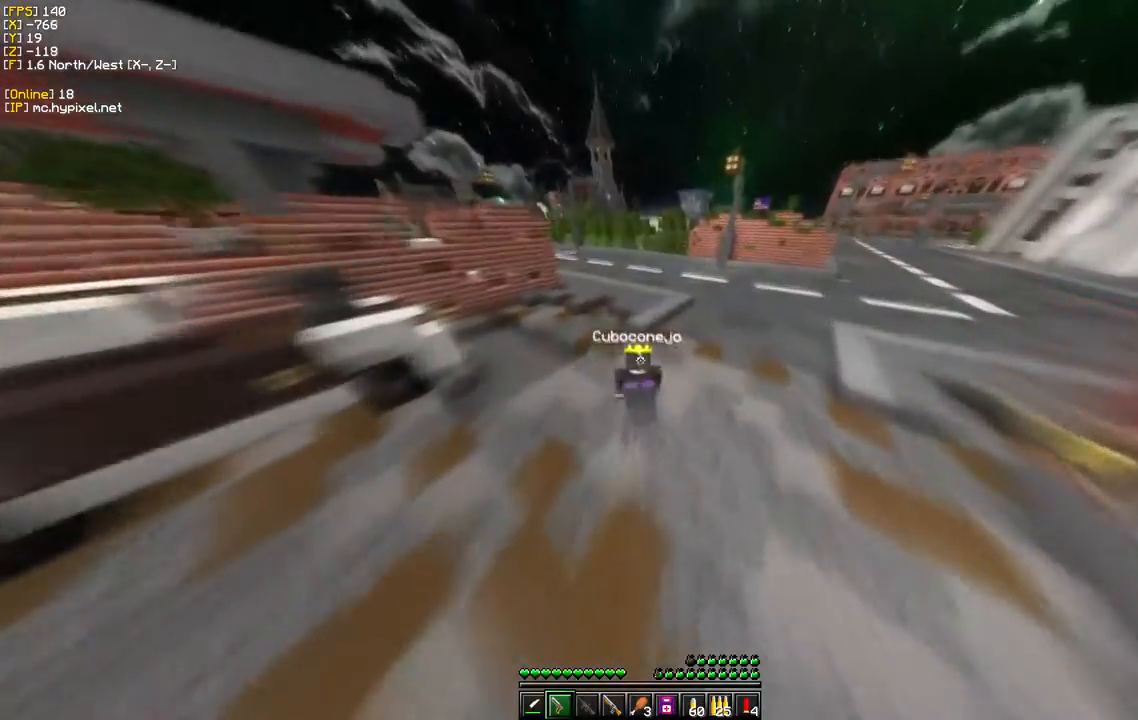
{"keys": ["w"], "mouse": [], "events": []}
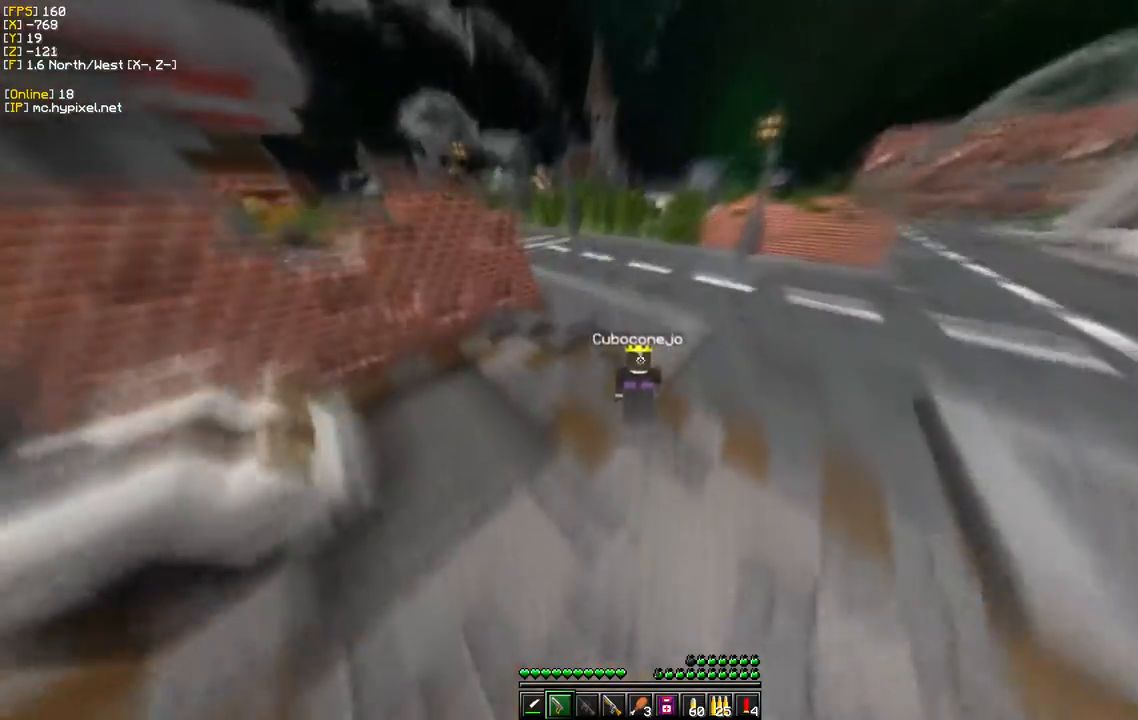
{"keys": ["w"], "mouse": [], "events": []}
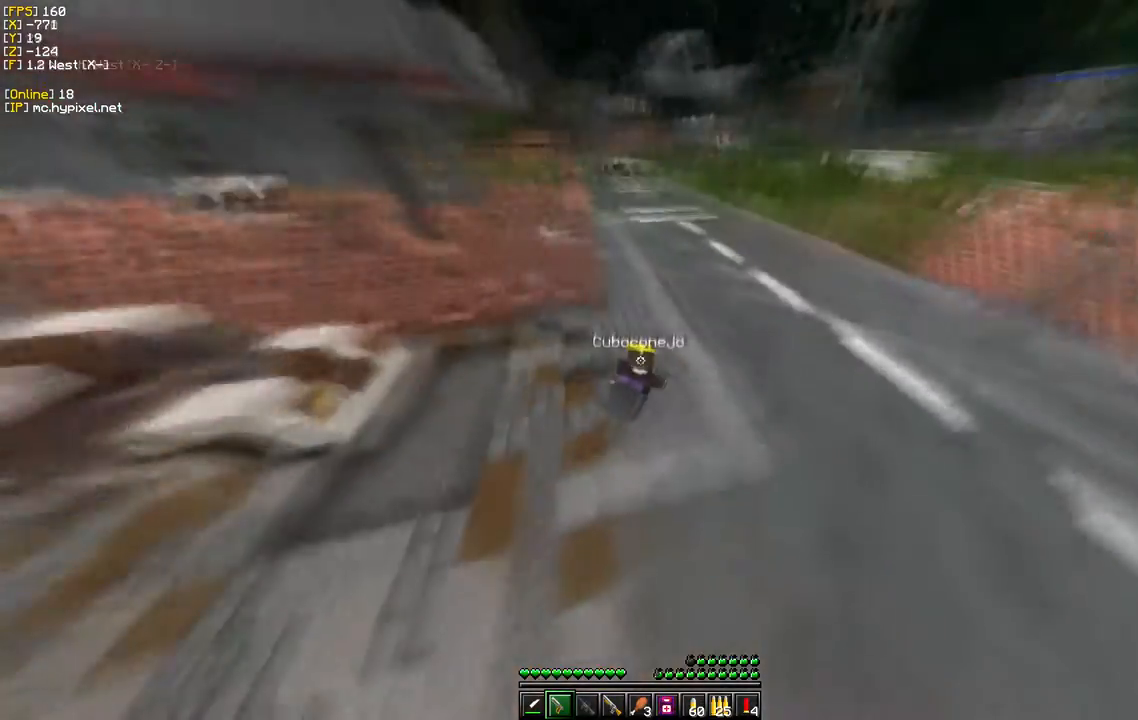
{"keys": ["w"], "mouse": [], "events": []}
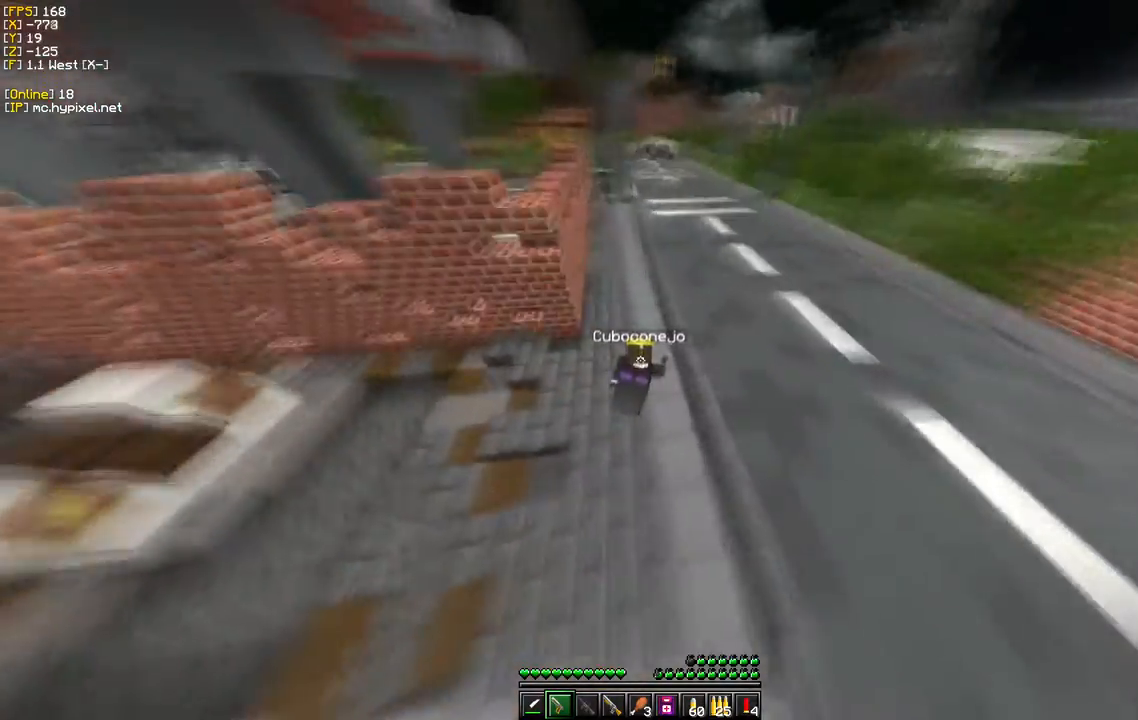
{"keys": ["w"], "mouse": [], "events": []}
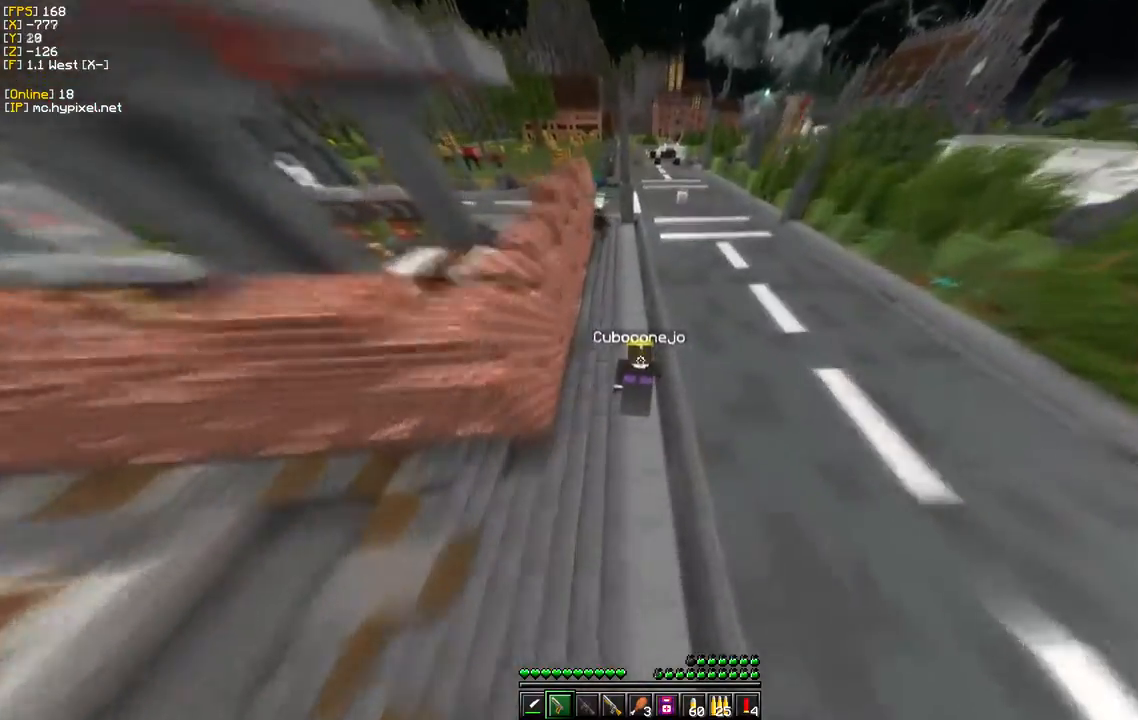
{"keys": ["d", "w"], "mouse": [], "events": [[133, "d", "down"]]}
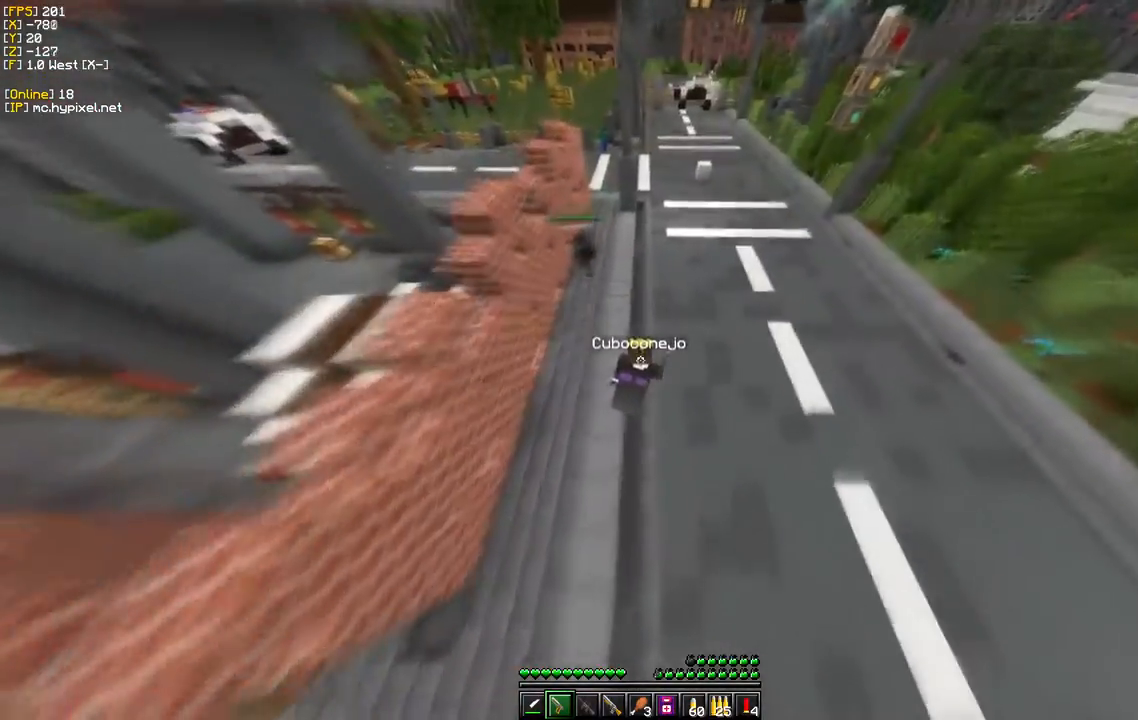
{"keys": ["w"], "mouse": [], "events": [[50, "d", "up"]]}
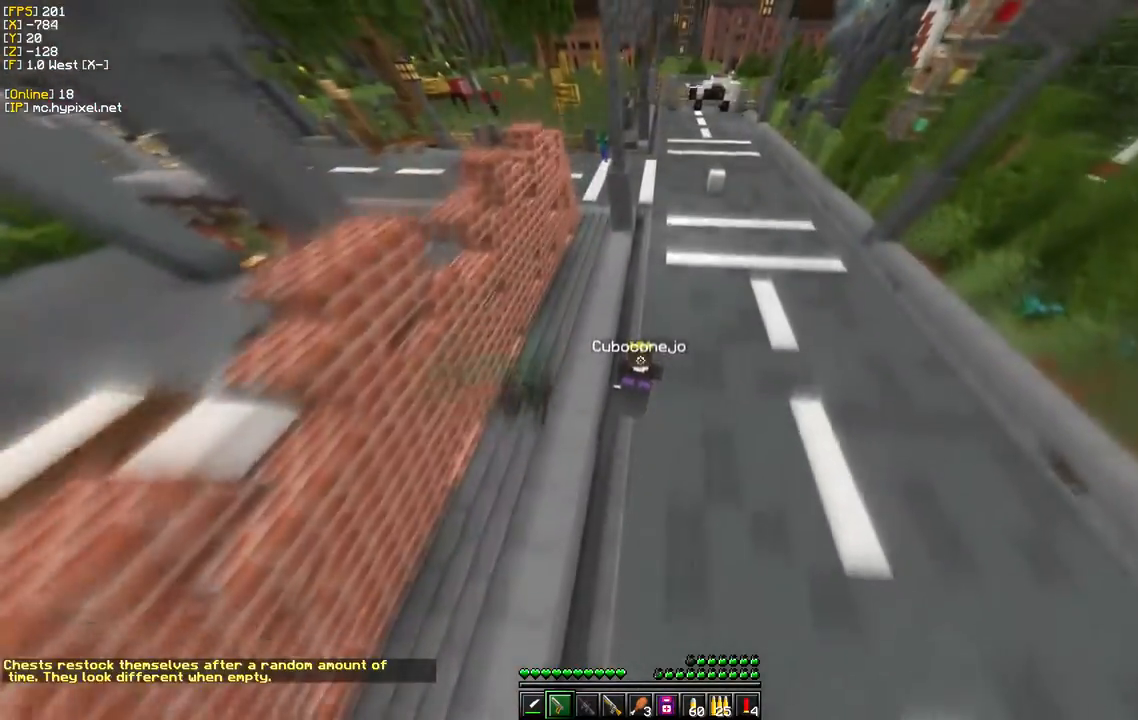
{"keys": ["d", "w"], "mouse": [], "events": [[183, "d", "down"]]}
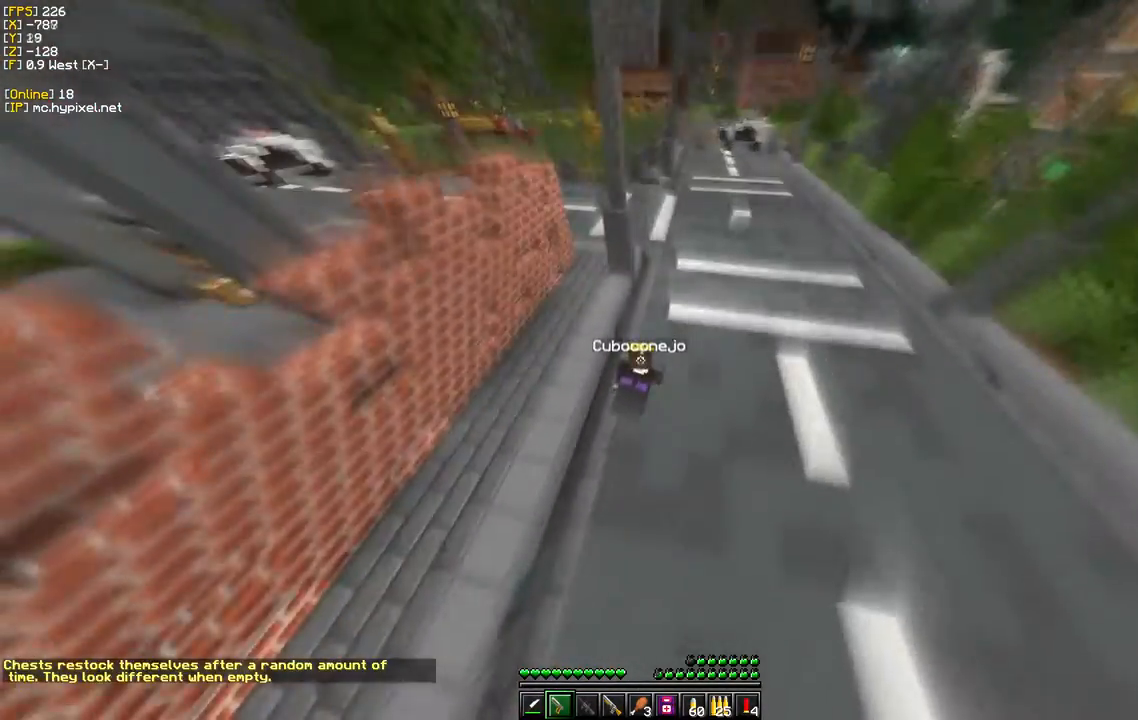
{"keys": ["w"], "mouse": [], "events": [[150, "d", "up"]]}
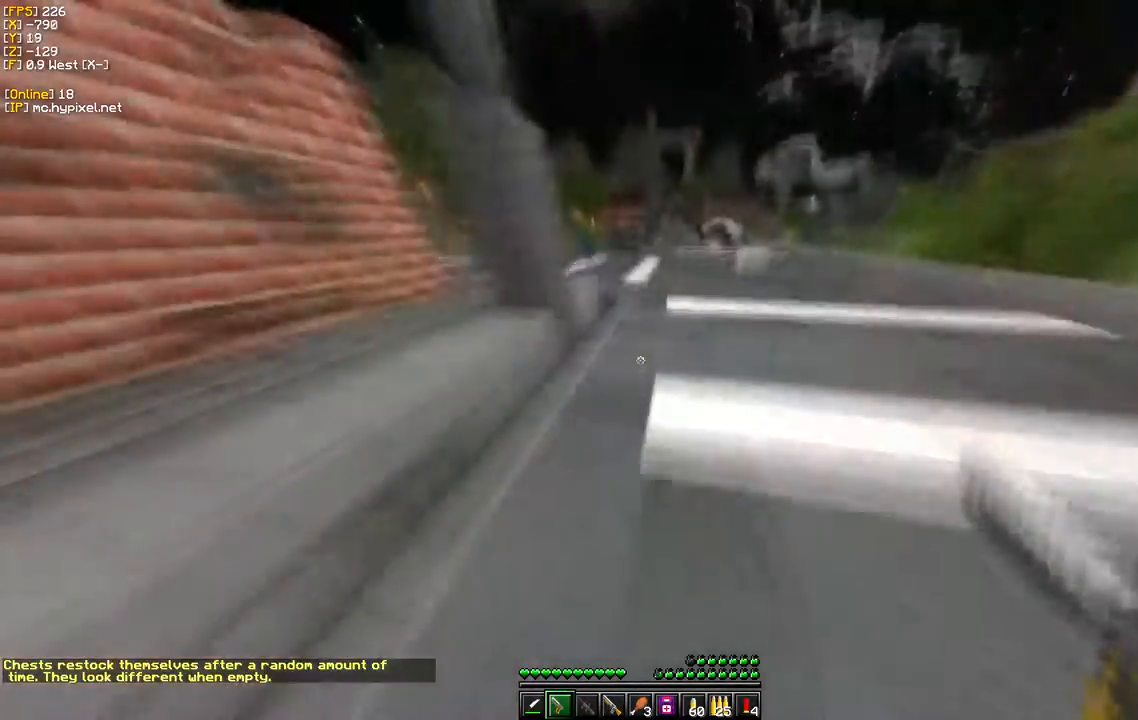
{"keys": ["w"], "mouse": [], "events": [[17, "d", "down"], [417, "d", "up"]]}
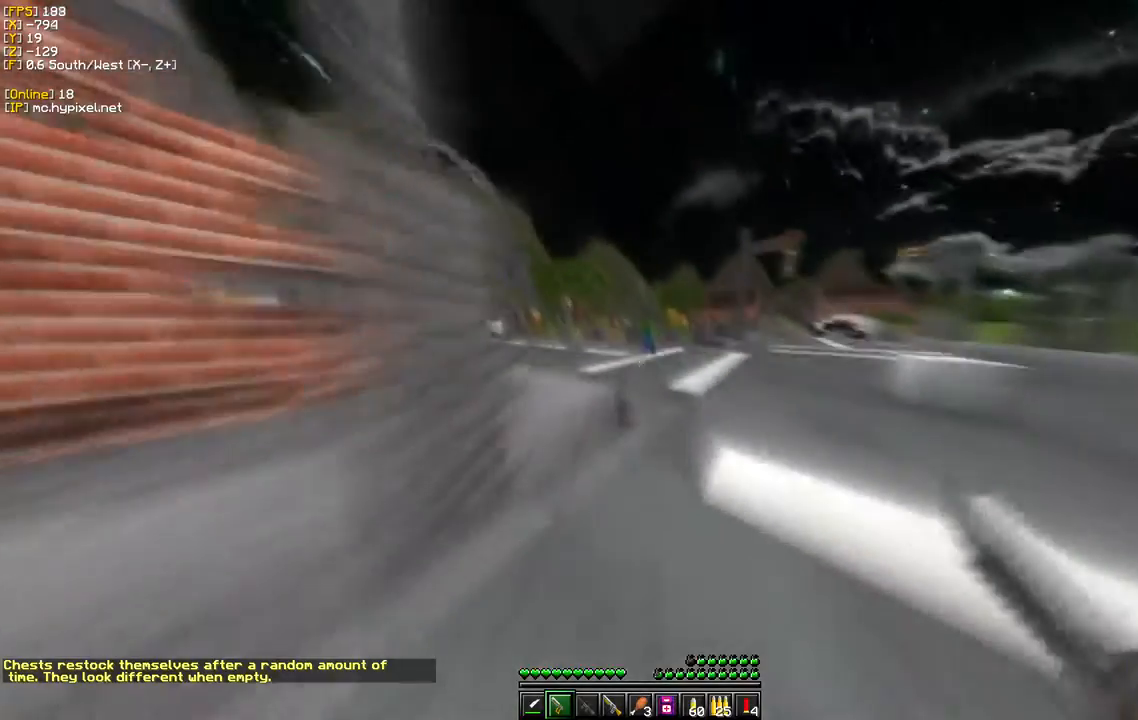
{"keys": ["w"], "mouse": [], "events": []}
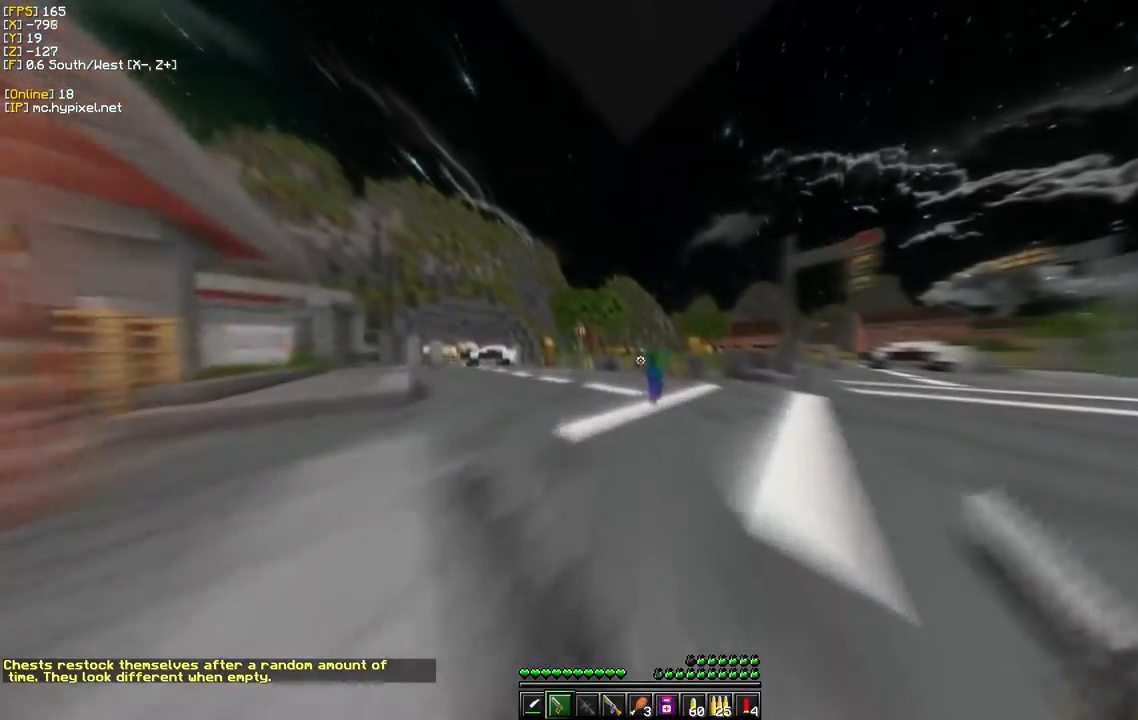
{"keys": ["d", "w"], "mouse": [], "events": [[67, "mouse_right", "down"], [117, "d", "down"], [267, "mouse_right", "up"]]}